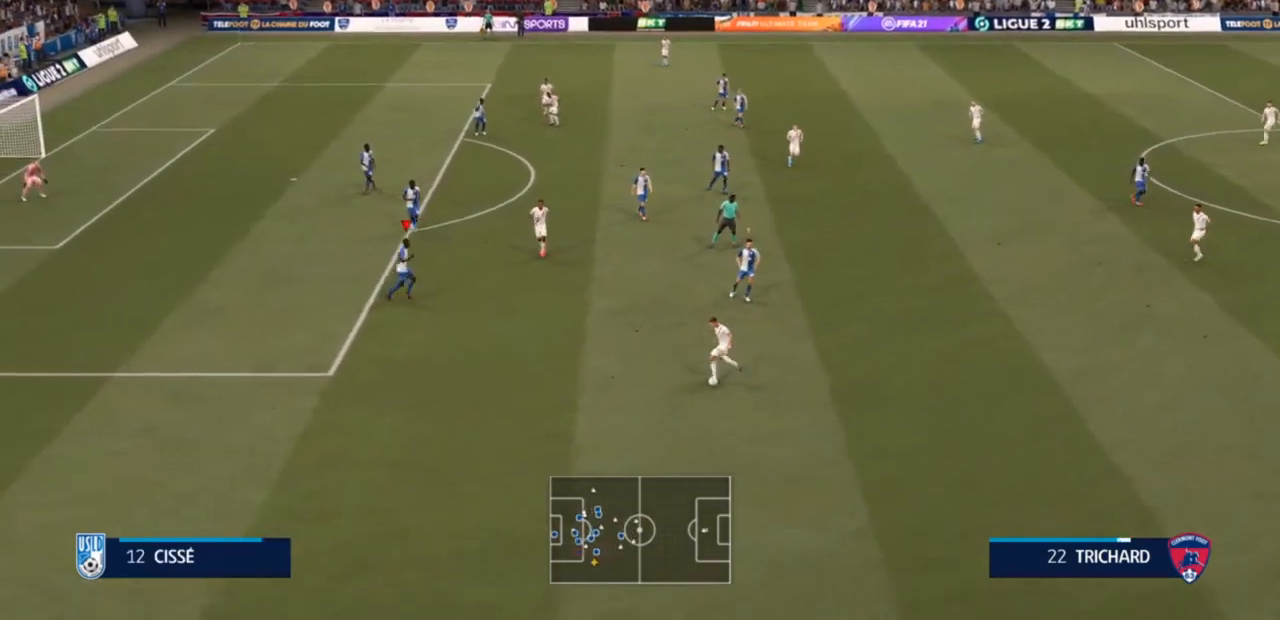
Gameplay with a controller (PlayStation layout); each line is a JSON object with the inputs held at the frame after it. "events" lists button and stick changes between this image and that frame as [ms after this image, input, new state], when the widget could be followed in between. Not read: L3.
{"buttons": ["L2"], "left_stick": "down", "right_stick": "center"}
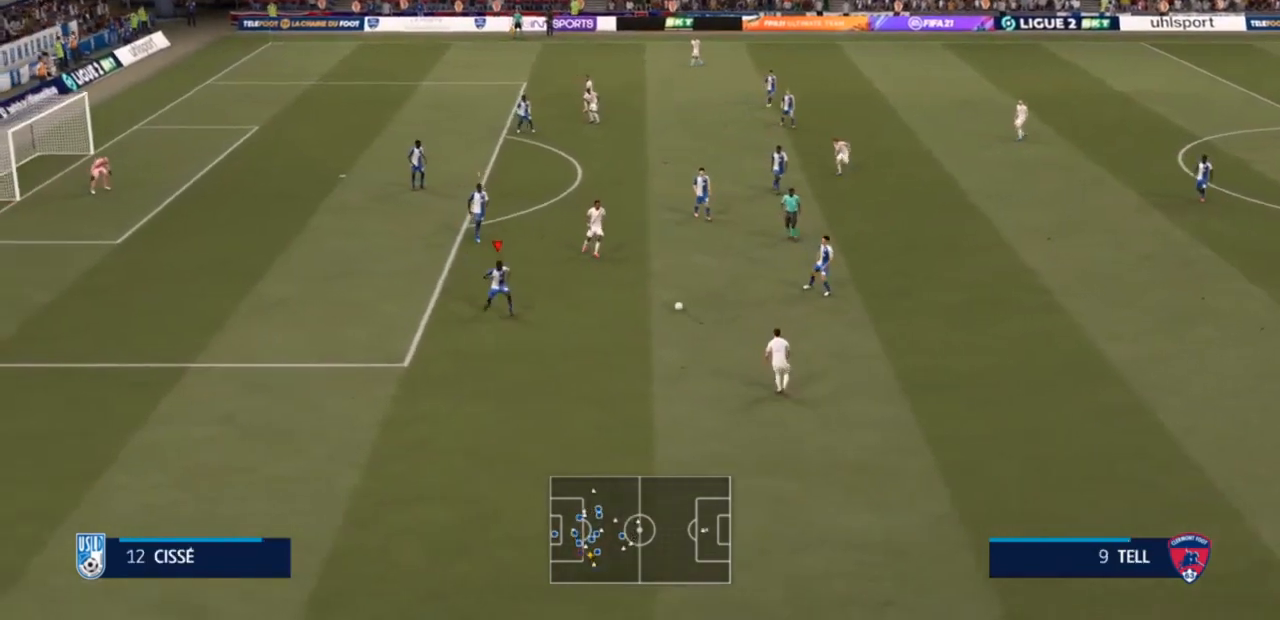
{"buttons": [], "left_stick": "right", "right_stick": "center", "events": [[33, "left_stick", "down-right"], [133, "L2", "up"], [167, "left_stick", "up-right"], [200, "L2", "down"], [433, "L2", "up"], [500, "left_stick", "right"]]}
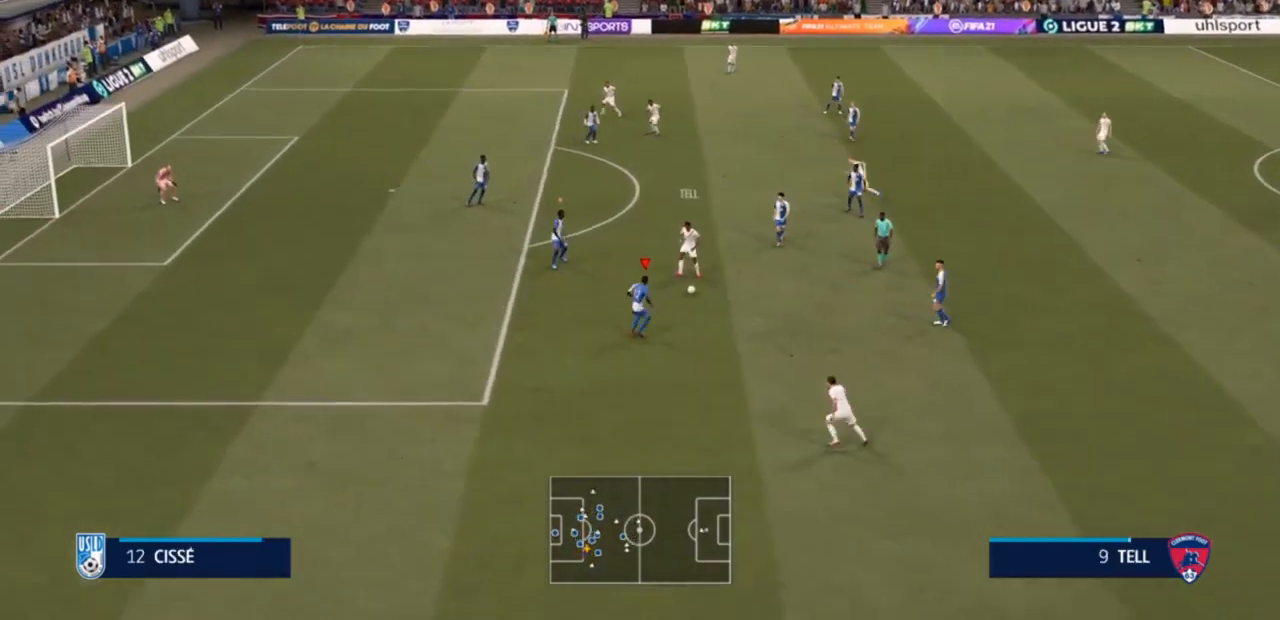
{"buttons": [], "left_stick": "down", "right_stick": "center", "events": [[167, "L2", "down"], [300, "left_stick", "down-right"], [367, "L2", "up"], [467, "left_stick", "down"]]}
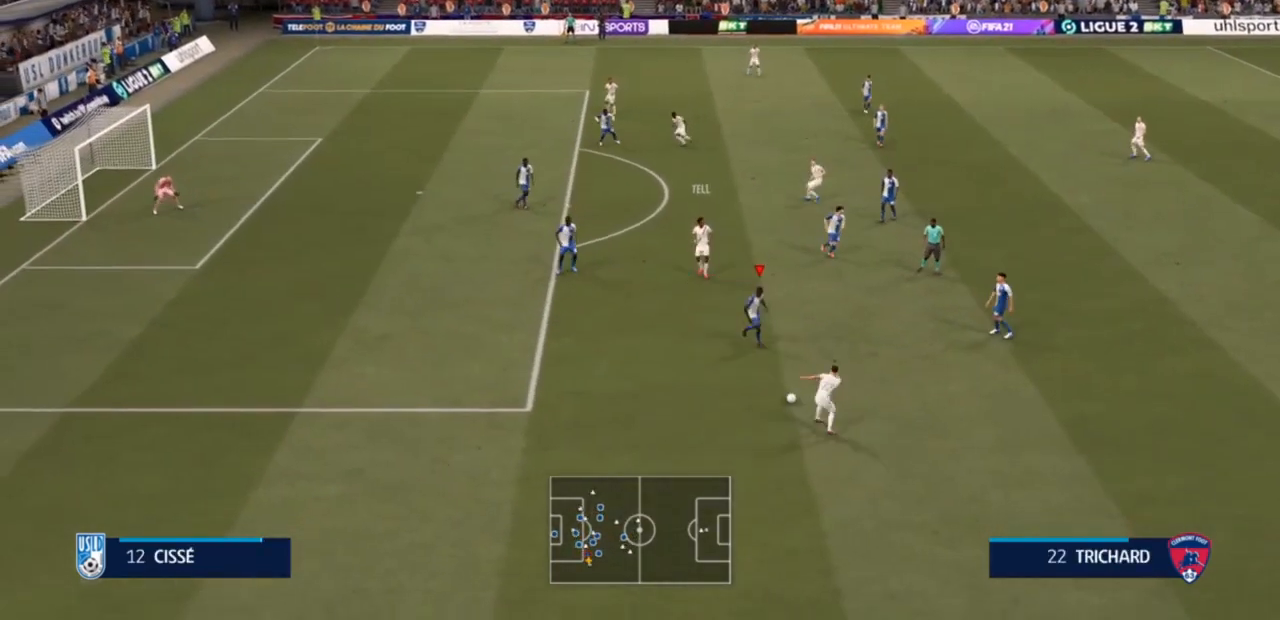
{"buttons": ["R2"], "left_stick": "down-left", "right_stick": "center", "events": [[267, "R2", "down"], [300, "left_stick", "down-left"]]}
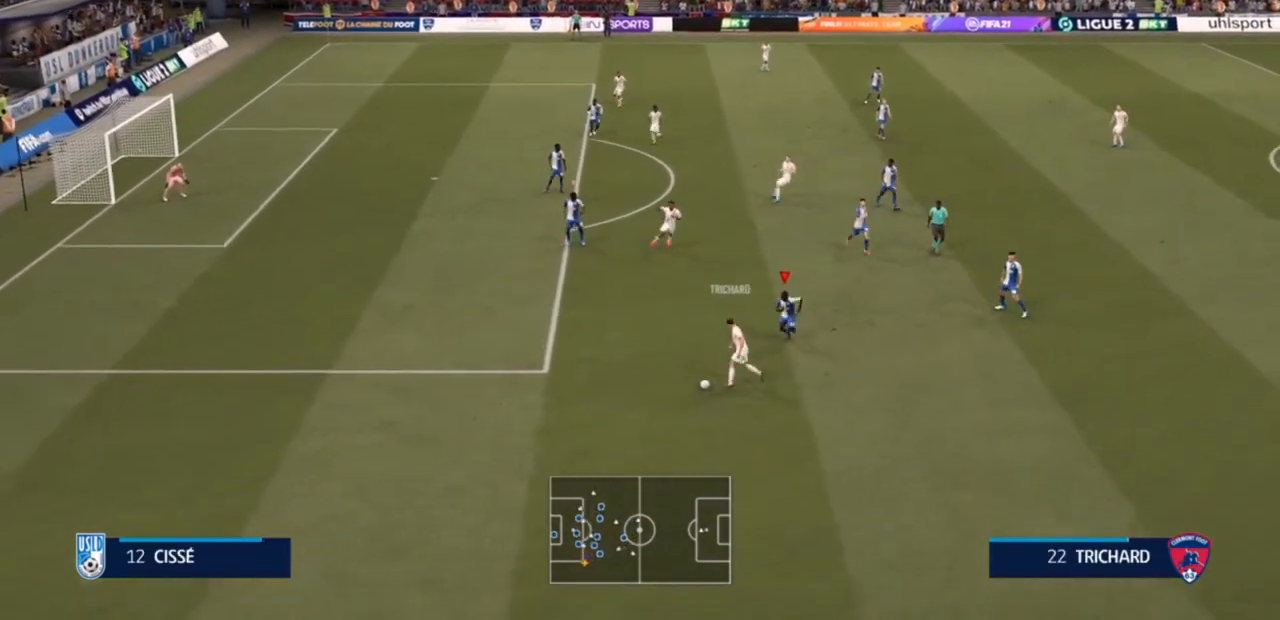
{"buttons": ["R2"], "left_stick": "left", "right_stick": "center", "events": [[367, "left_stick", "left"]]}
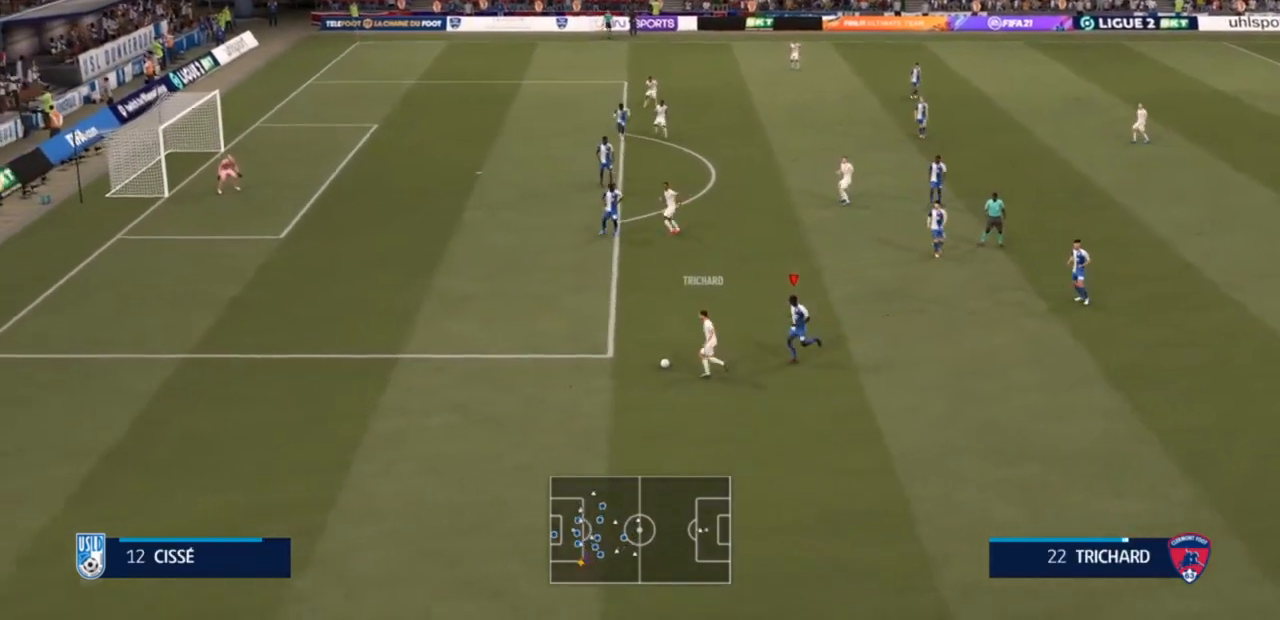
{"buttons": ["R2"], "left_stick": "left", "right_stick": "center", "events": []}
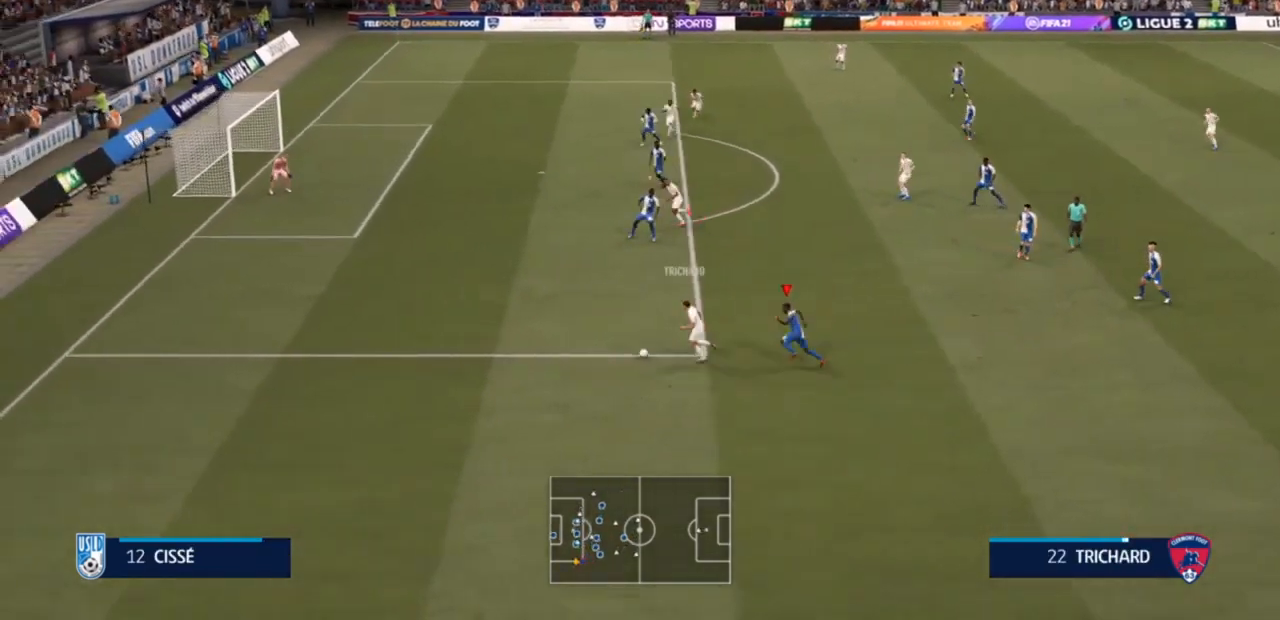
{"buttons": ["R2"], "left_stick": "left", "right_stick": "center", "events": [[233, "L1", "down"], [367, "L1", "up"]]}
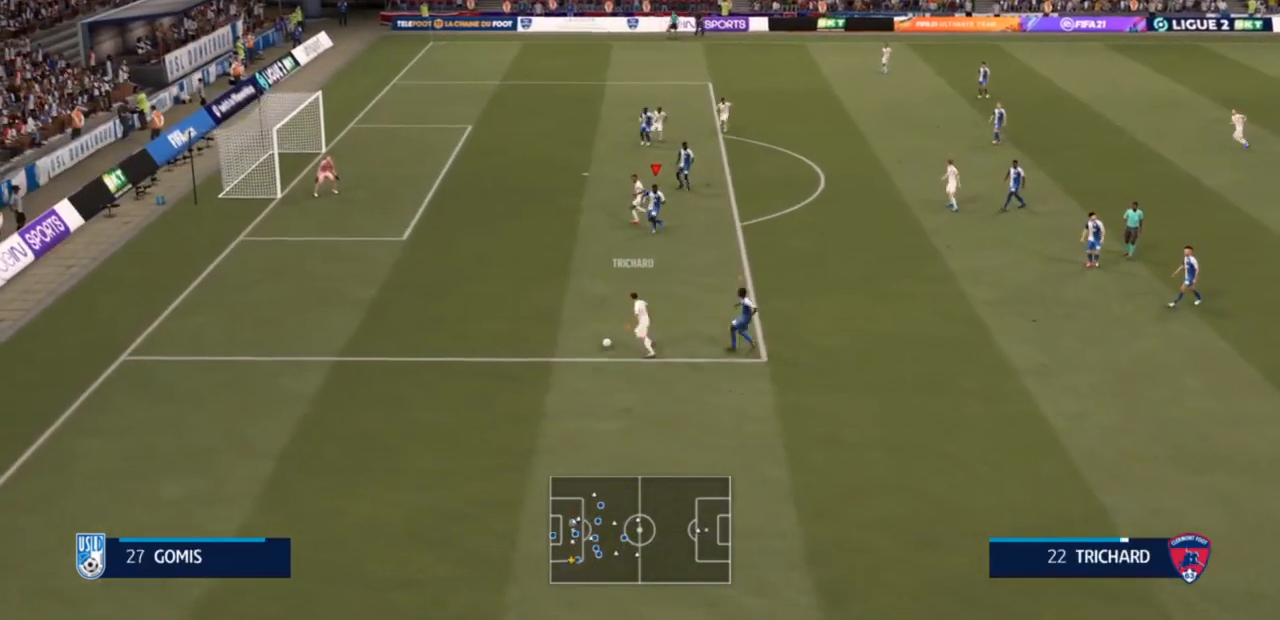
{"buttons": ["R2"], "left_stick": "left", "right_stick": "center", "events": []}
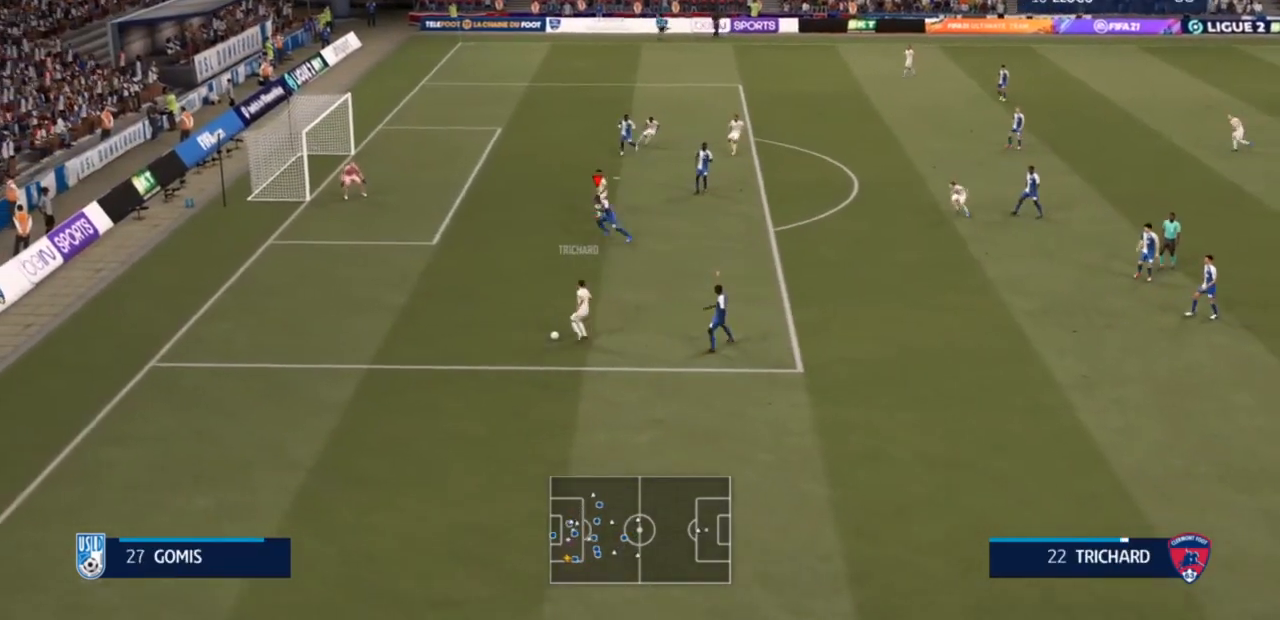
{"buttons": ["R2"], "left_stick": "down-left", "right_stick": "center", "events": [[267, "left_stick", "down-left"]]}
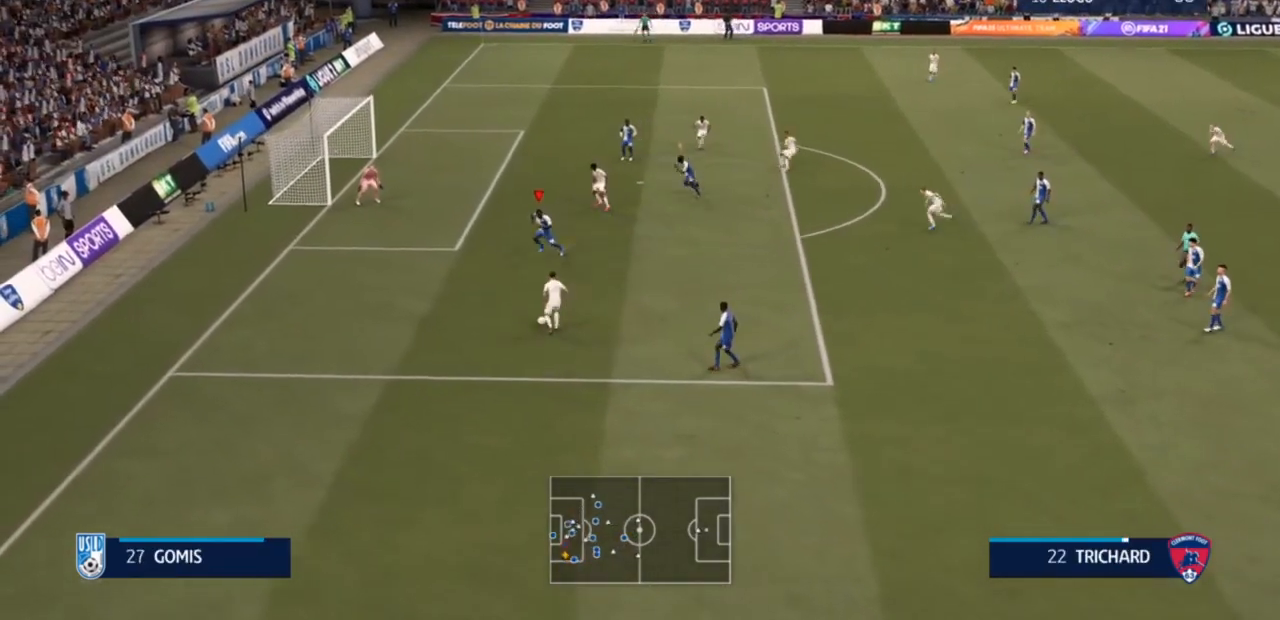
{"buttons": ["L2"], "left_stick": "down-right", "right_stick": "center", "events": [[33, "R2", "up"], [133, "left_stick", "down"], [200, "L2", "down"], [267, "left_stick", "down-right"]]}
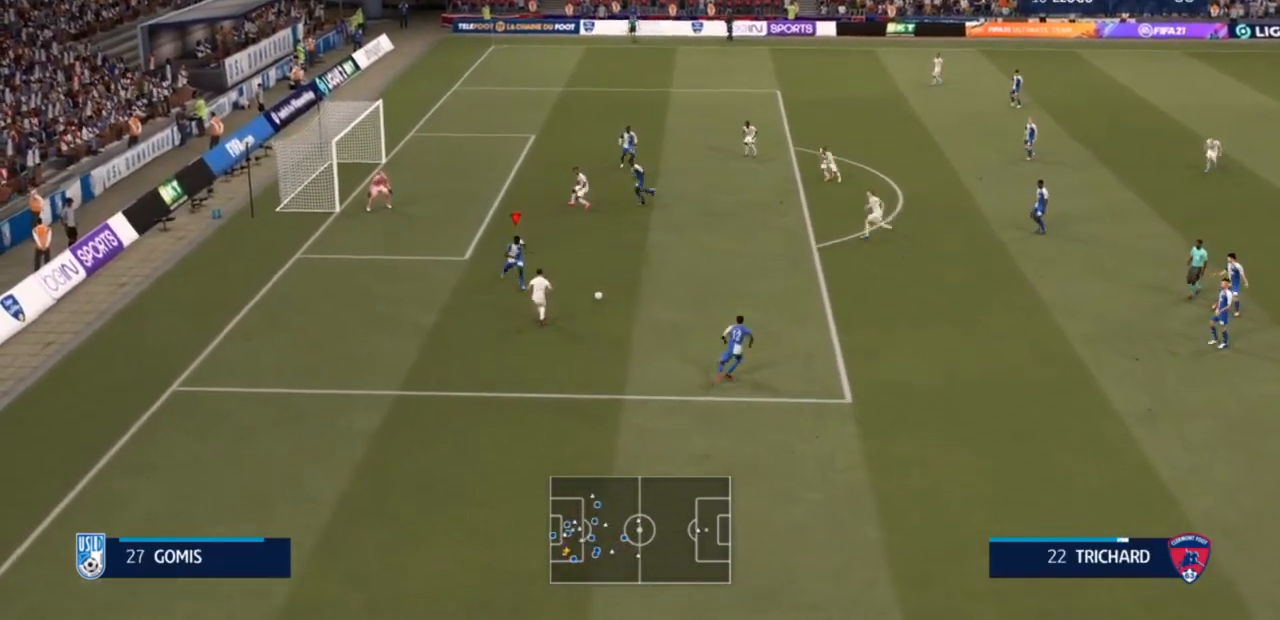
{"buttons": ["R2"], "left_stick": "down-left", "right_stick": "center", "events": [[200, "left_stick", "up-right"], [333, "L1", "down"], [333, "L2", "up"], [333, "R2", "down"], [400, "left_stick", "down-left"], [467, "L1", "up"]]}
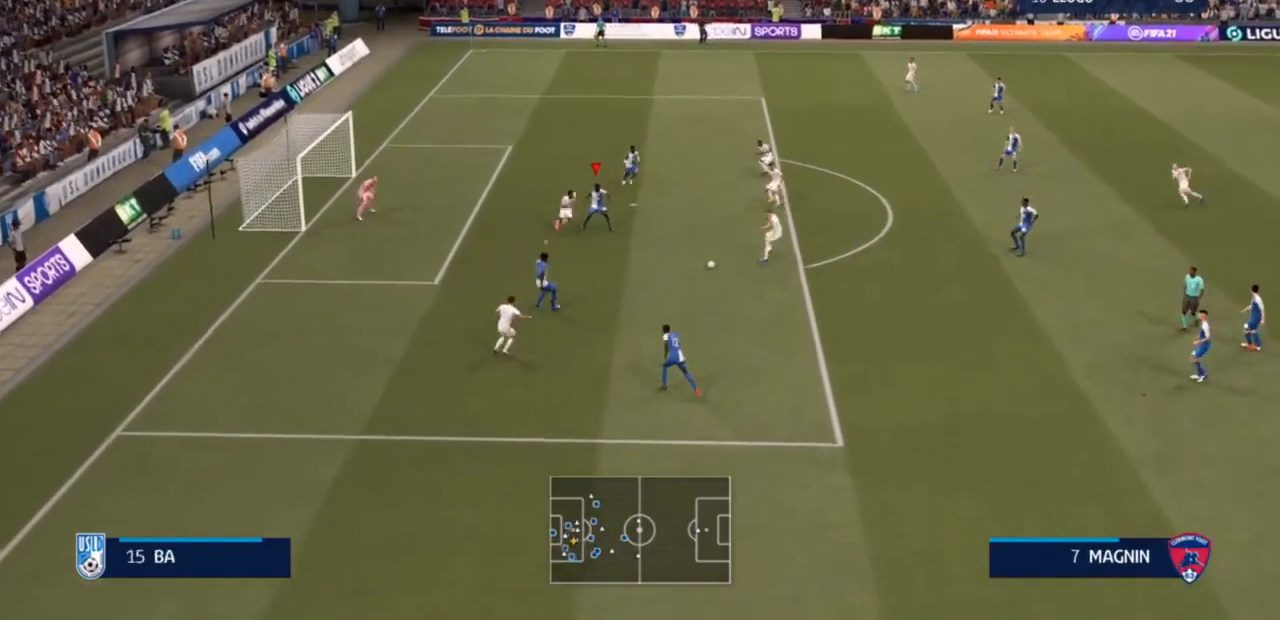
{"buttons": ["R2"], "left_stick": "down", "right_stick": "center", "events": [[67, "L2", "down"], [167, "SQUARE", "down"], [267, "SQUARE", "up"], [367, "L2", "up"], [400, "left_stick", "down"]]}